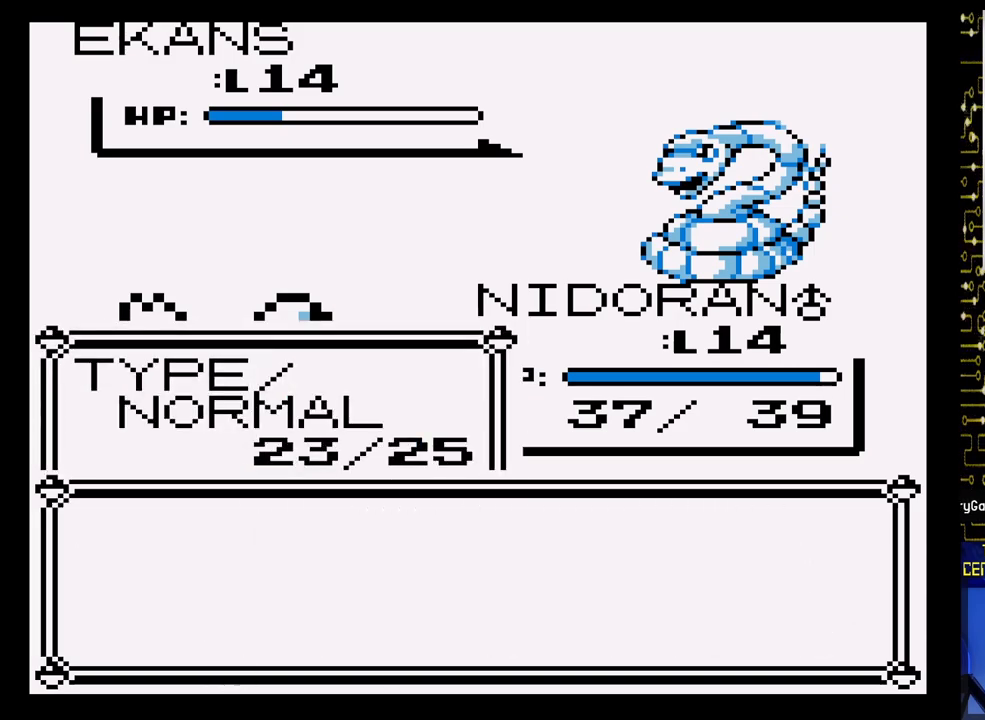
Gameplay with a controller (Nintendo layout); each line is a JSON object with the inputs held at the frame after it. "events" lists button and stick changes between this image and that frame as [ms after this image, input, new state], when the widget could be followed in between. Not read: L3 R3.
{"buttons": ["A"], "events": [[133, "A", "up"], [317, "A", "down"]]}
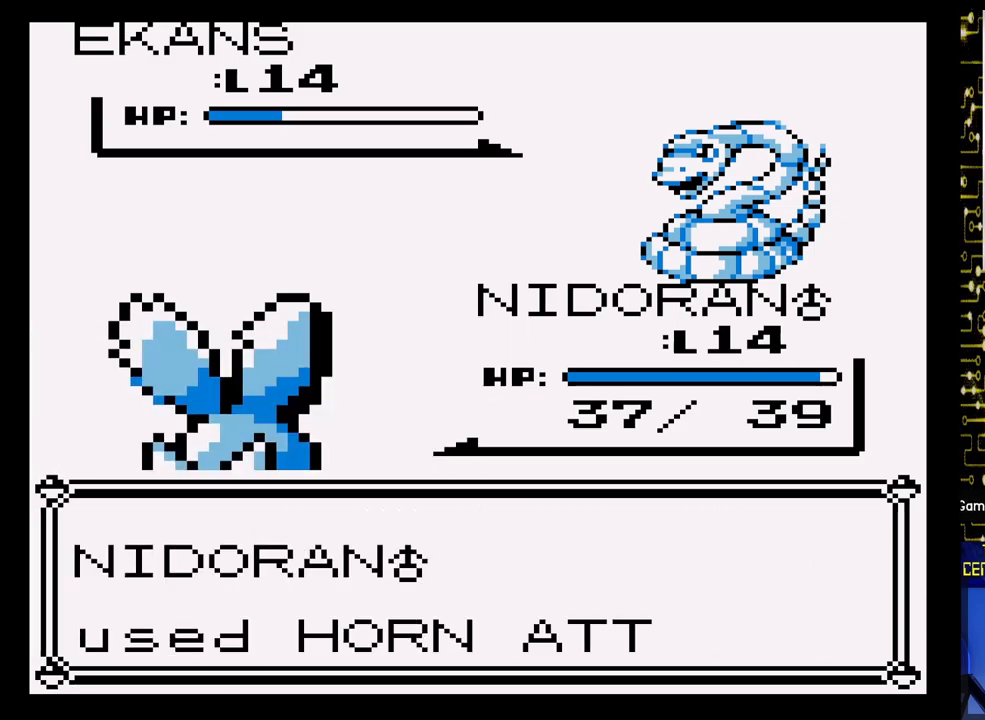
{"buttons": ["A"], "events": []}
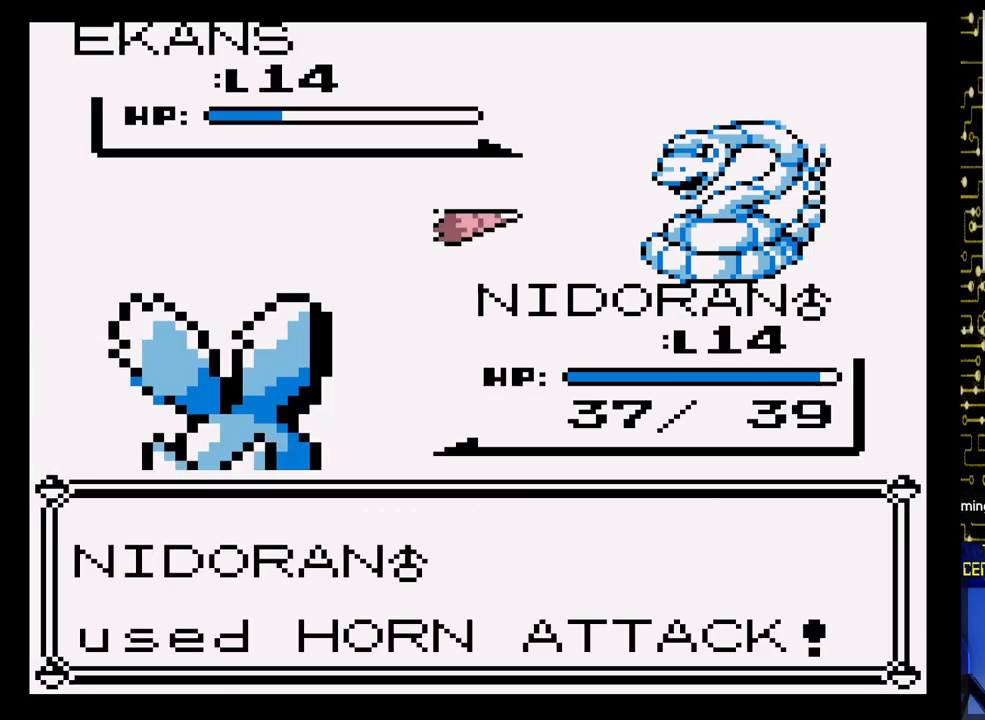
{"buttons": ["A"], "events": []}
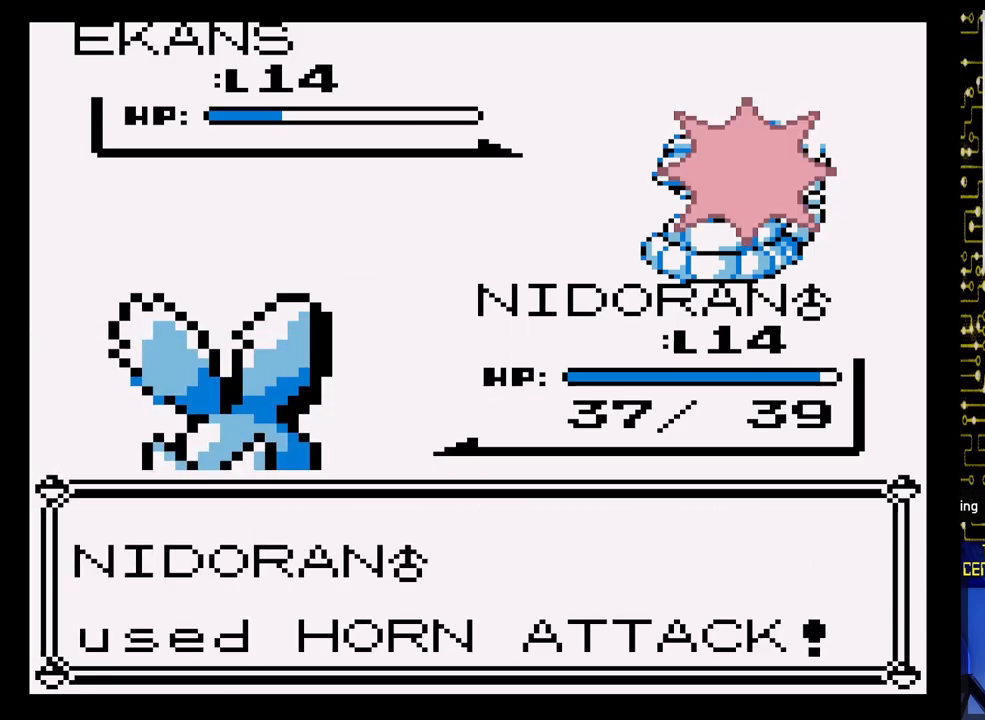
{"buttons": ["A"], "events": []}
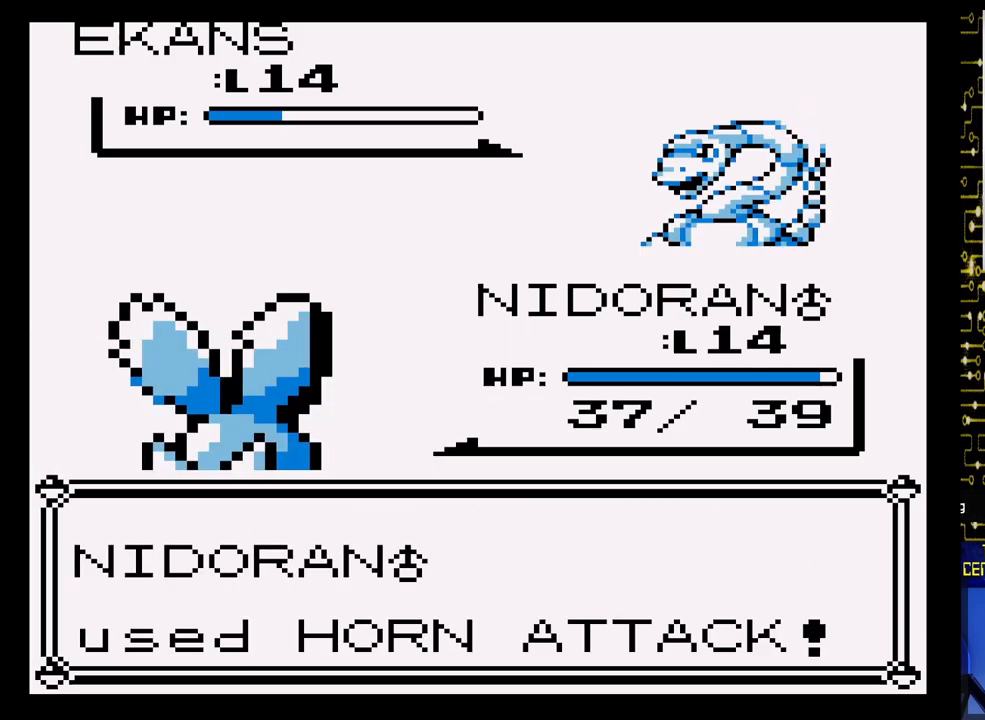
{"buttons": ["A"], "events": []}
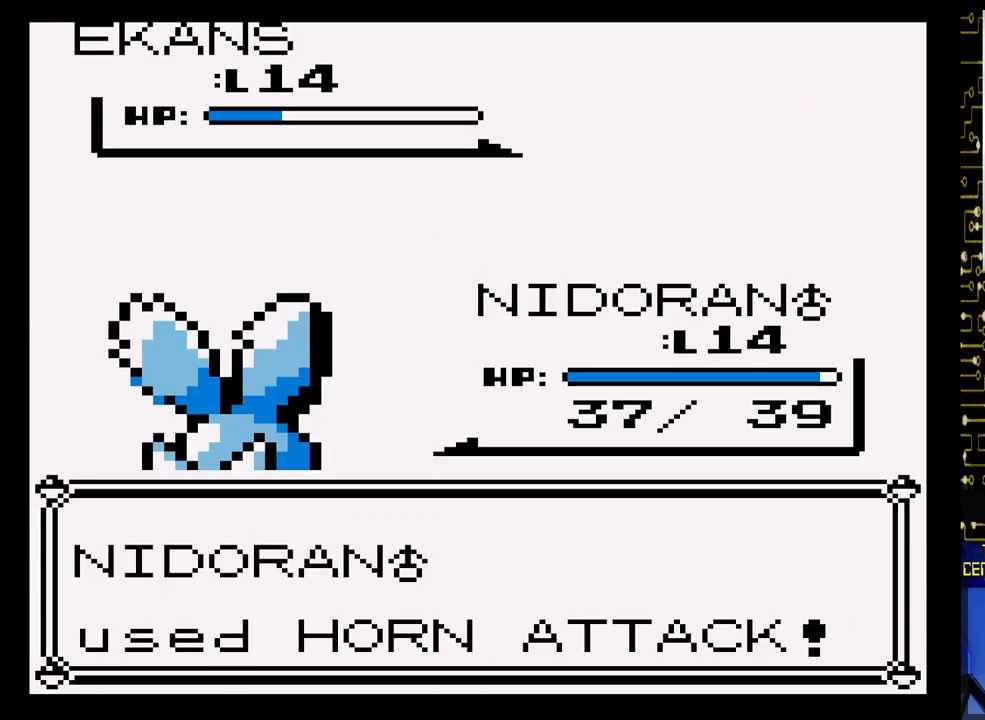
{"buttons": ["A"], "events": []}
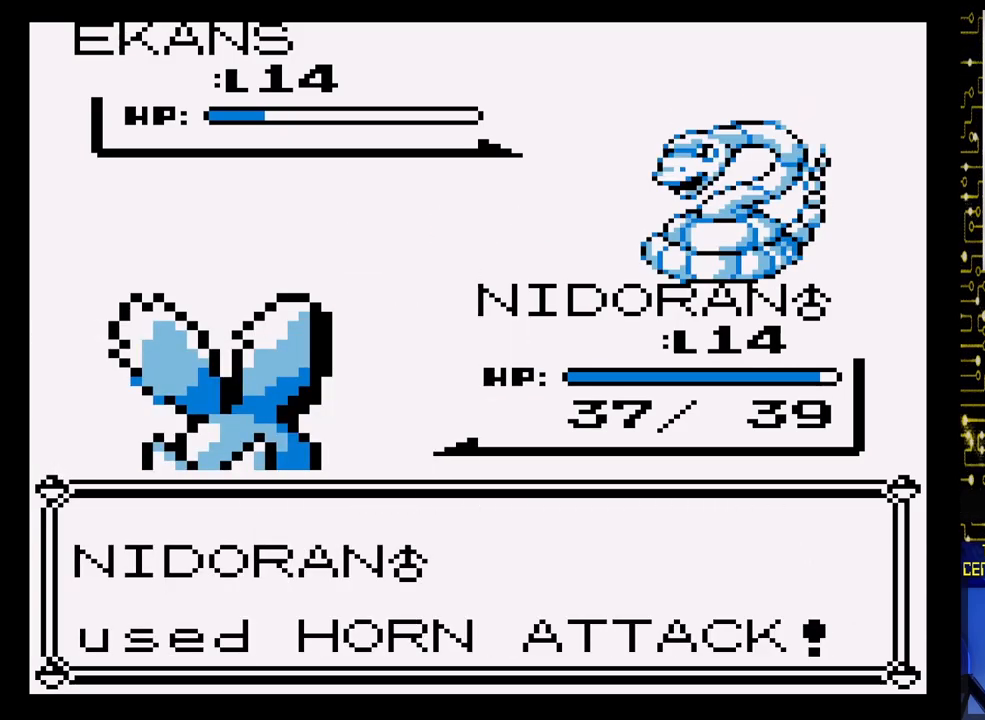
{"buttons": ["A"], "events": []}
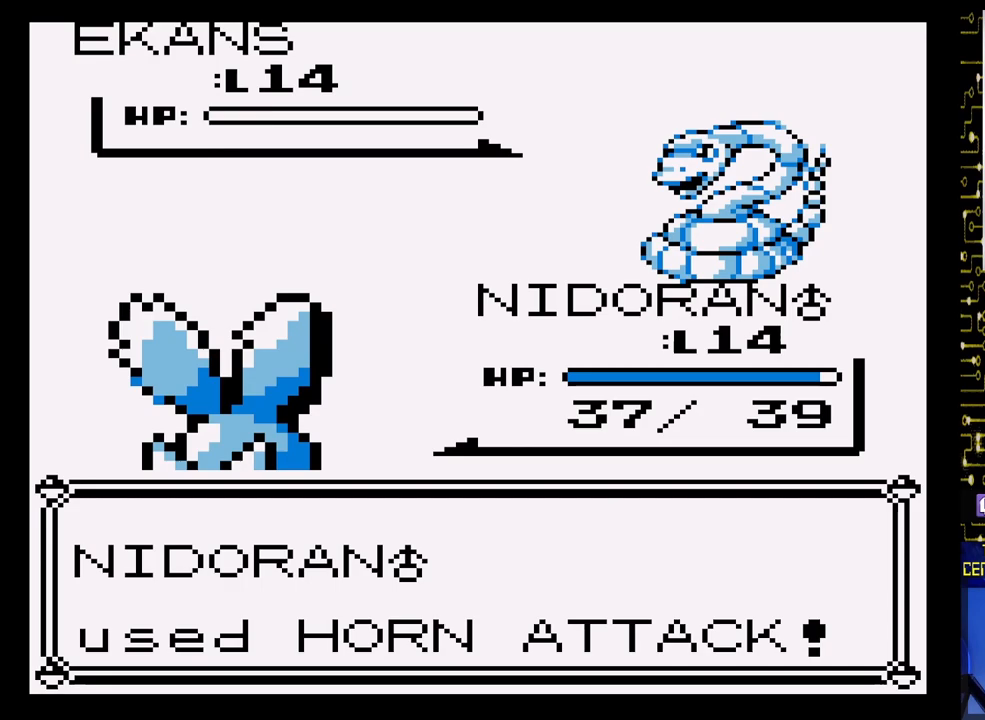
{"buttons": [], "events": [[133, "A", "up"]]}
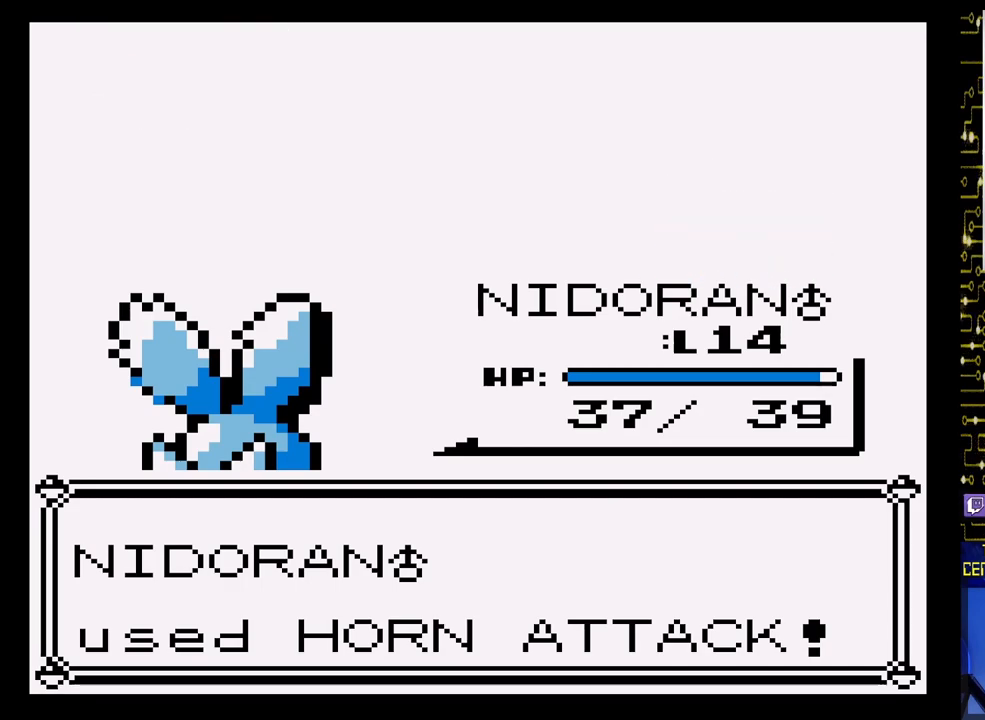
{"buttons": ["A"], "events": [[300, "A", "down"]]}
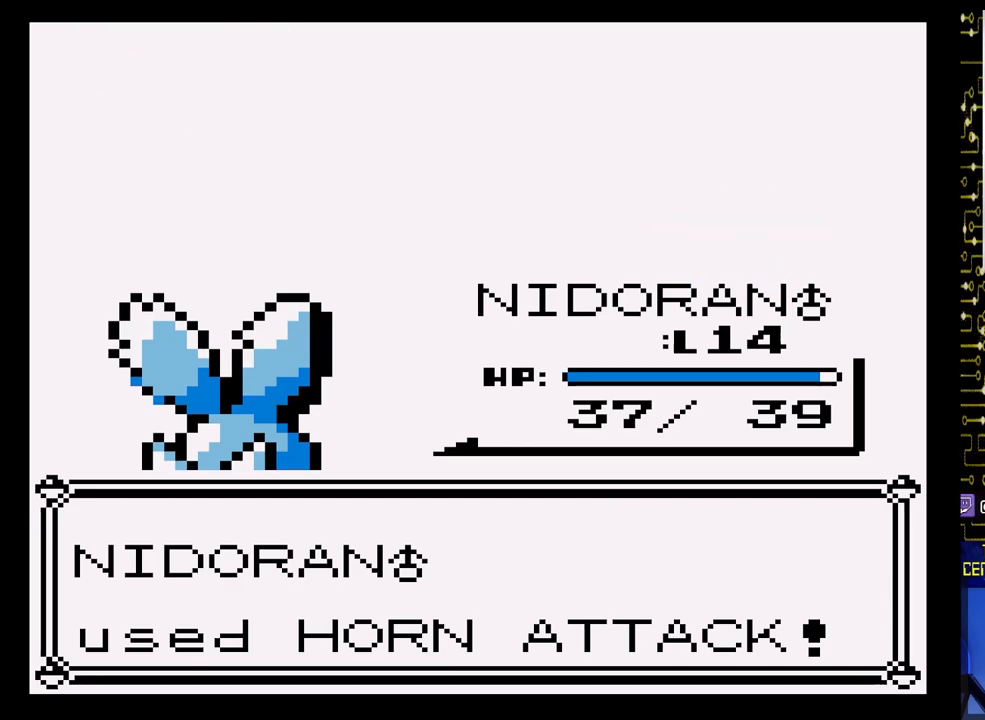
{"buttons": ["A"], "events": [[250, "A", "up"], [433, "A", "down"]]}
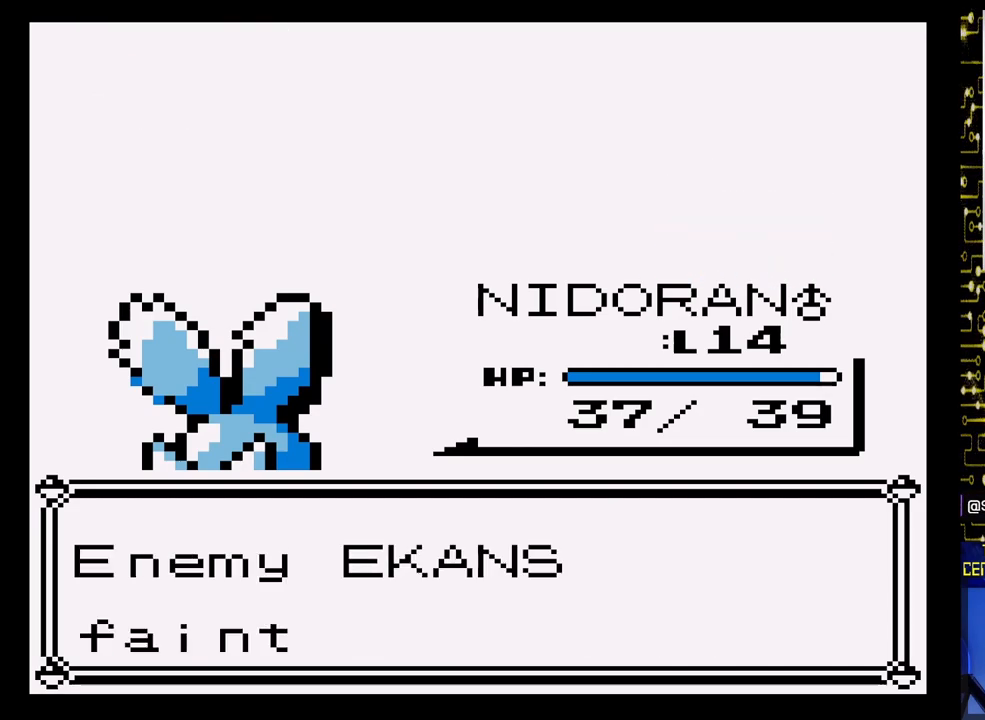
{"buttons": [], "events": [[100, "A", "up"], [333, "A", "down"], [500, "A", "up"]]}
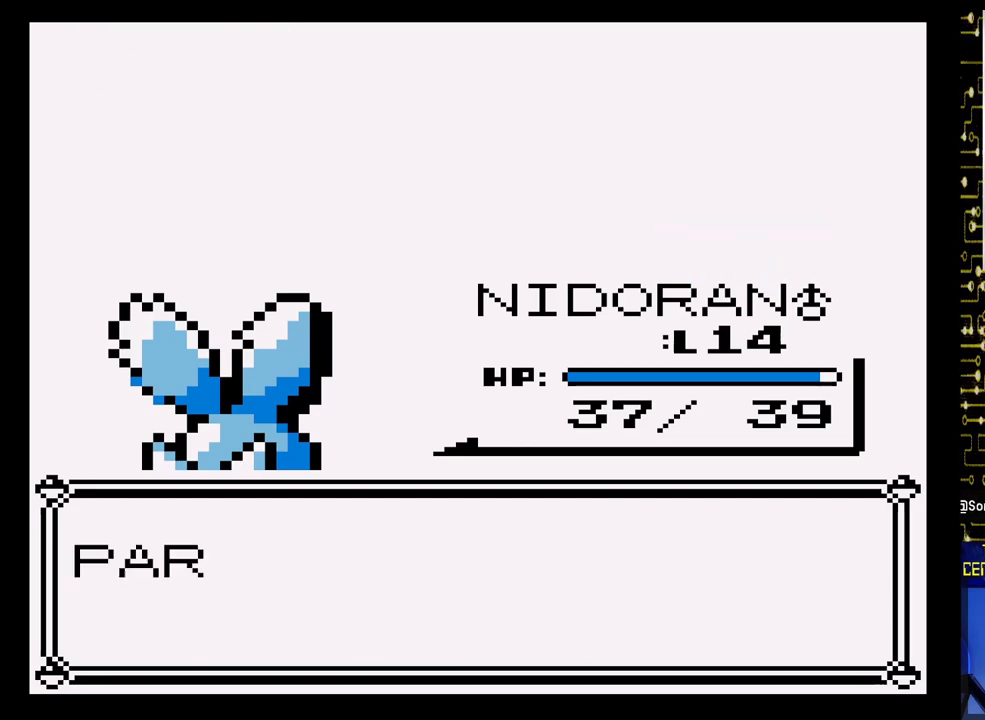
{"buttons": ["A"], "events": [[250, "A", "down"]]}
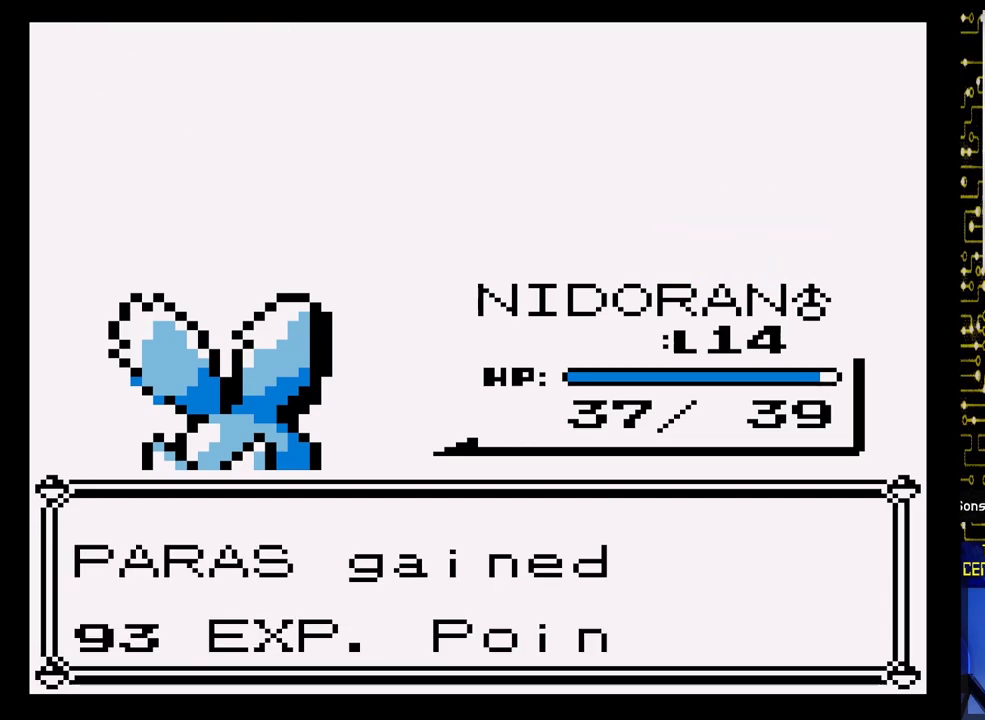
{"buttons": ["A"], "events": [[100, "A", "up"], [450, "A", "down"]]}
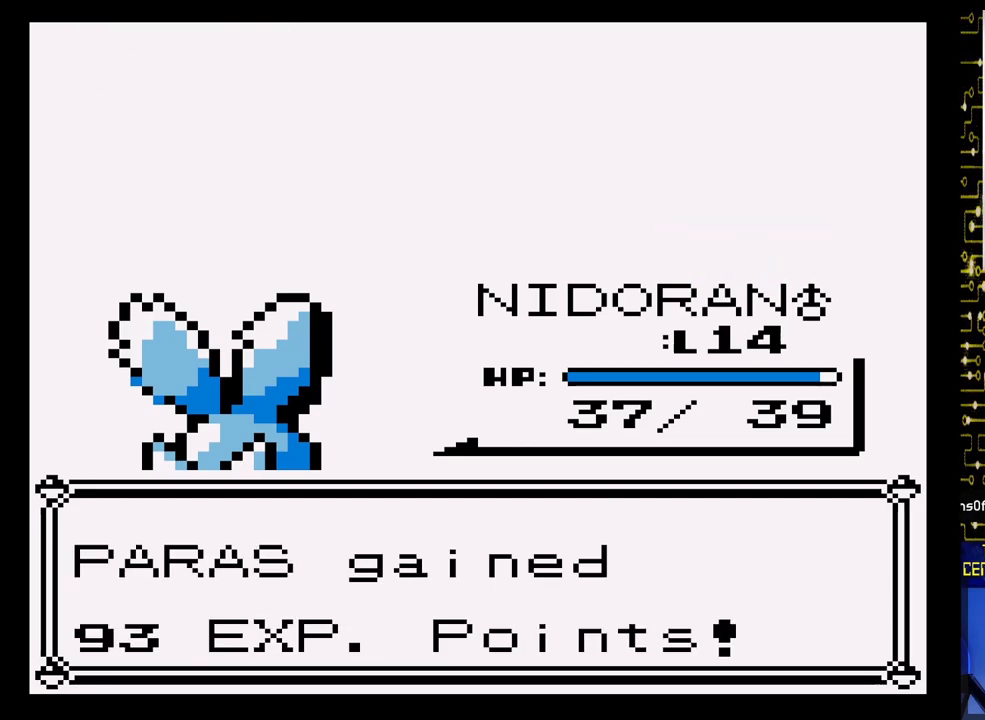
{"buttons": ["A"], "events": [[117, "A", "up"], [333, "A", "down"]]}
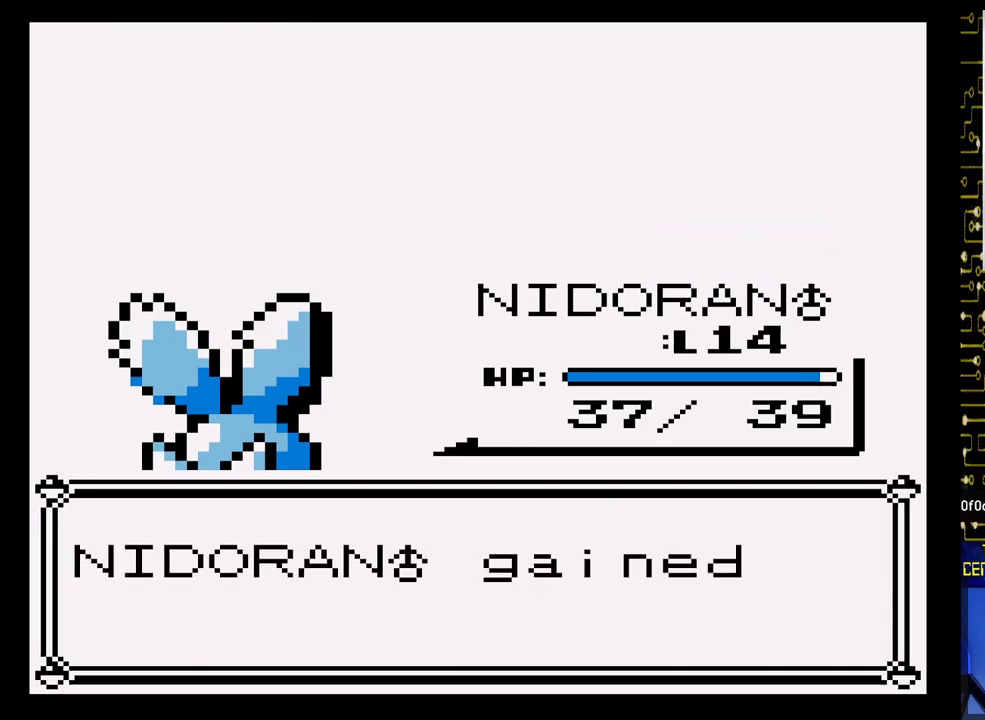
{"buttons": [], "events": [[200, "A", "up"]]}
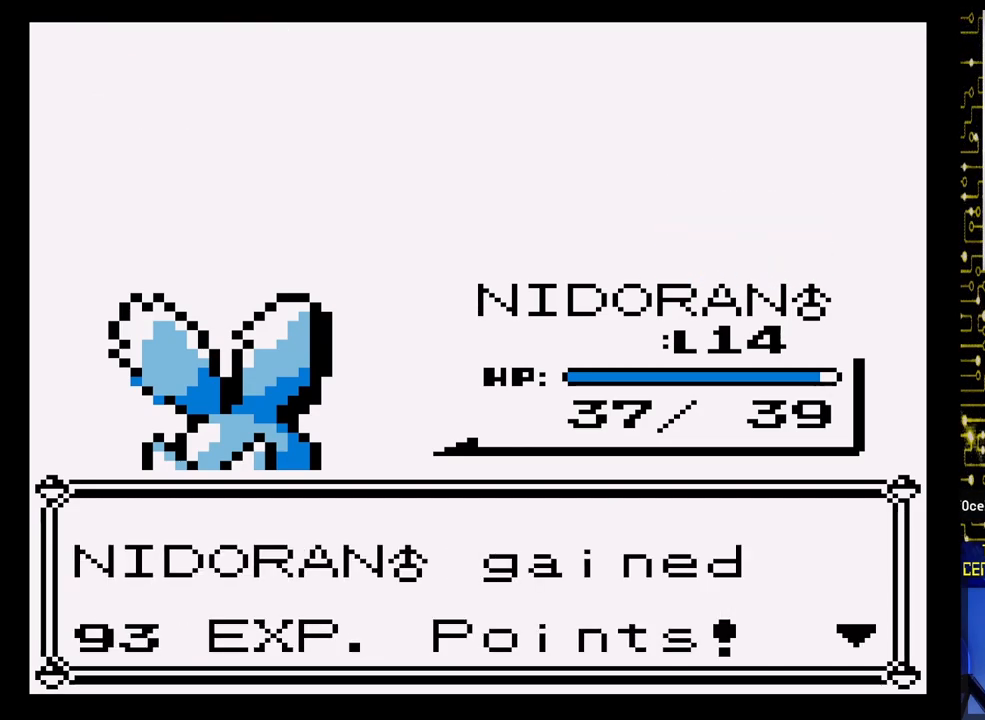
{"buttons": [], "events": [[17, "A", "down"], [200, "A", "up"]]}
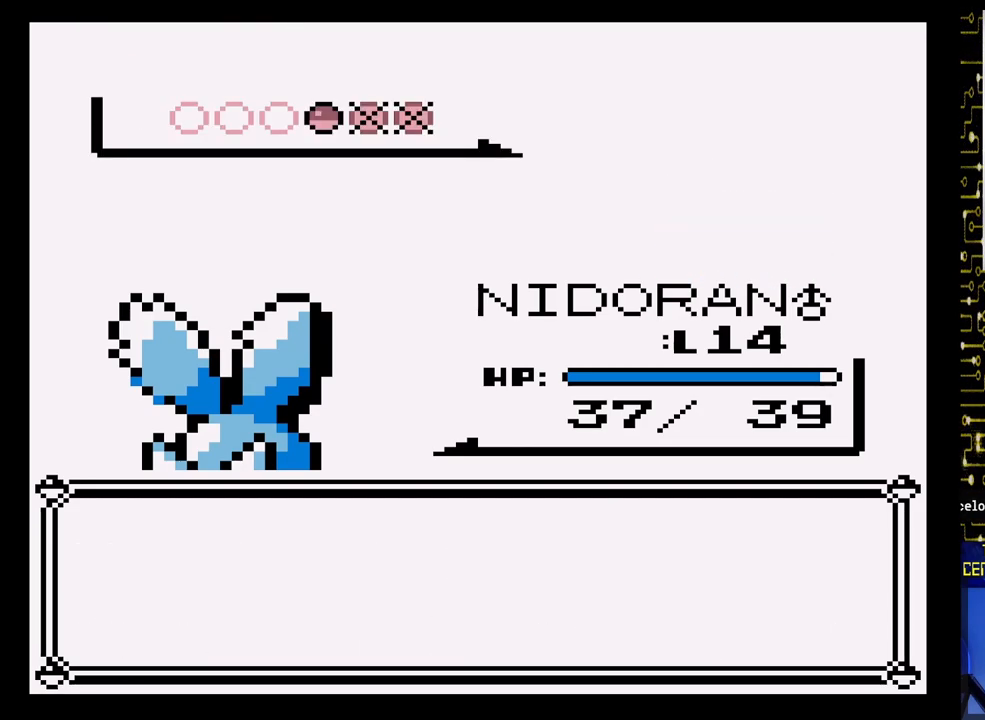
{"buttons": ["A"], "events": [[417, "A", "down"]]}
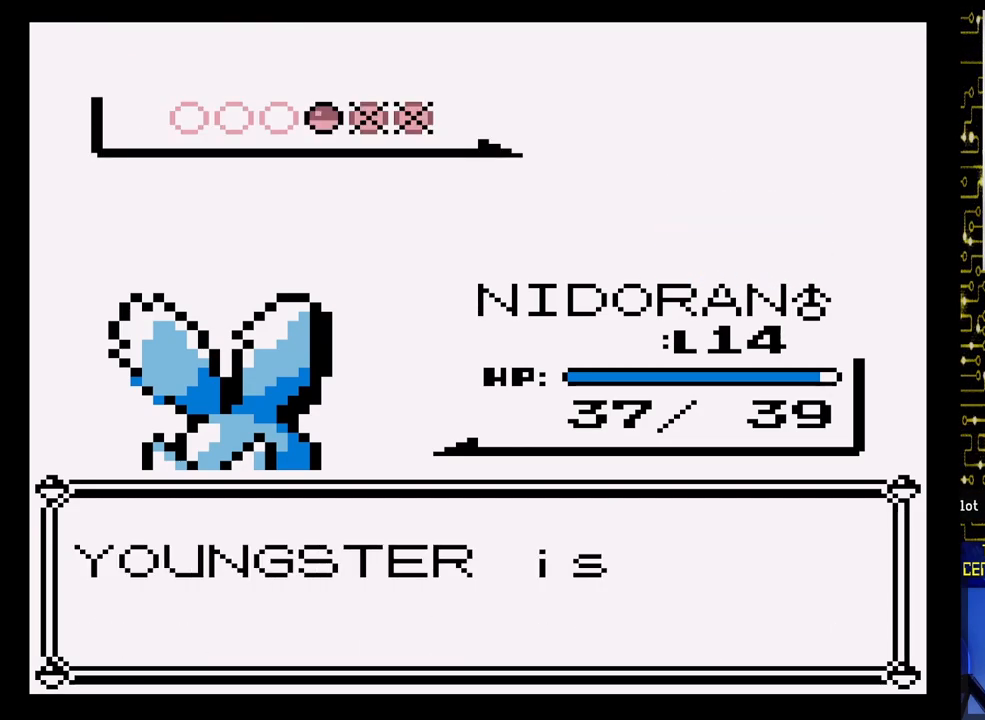
{"buttons": ["A"], "events": [[317, "A", "up"], [450, "A", "down"]]}
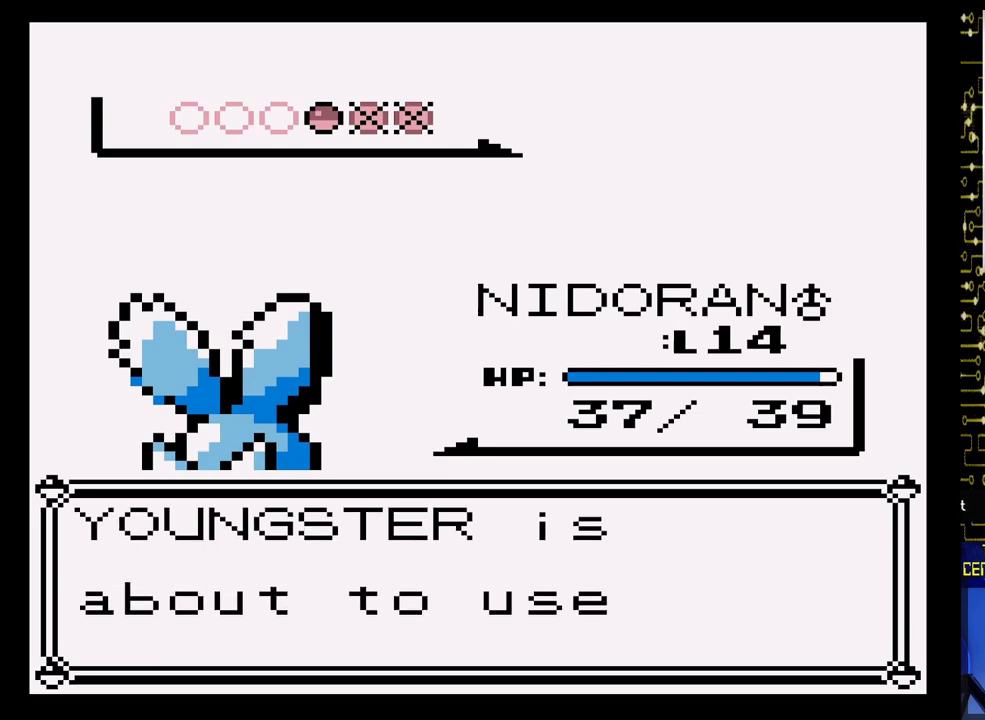
{"buttons": [], "events": [[100, "A", "up"]]}
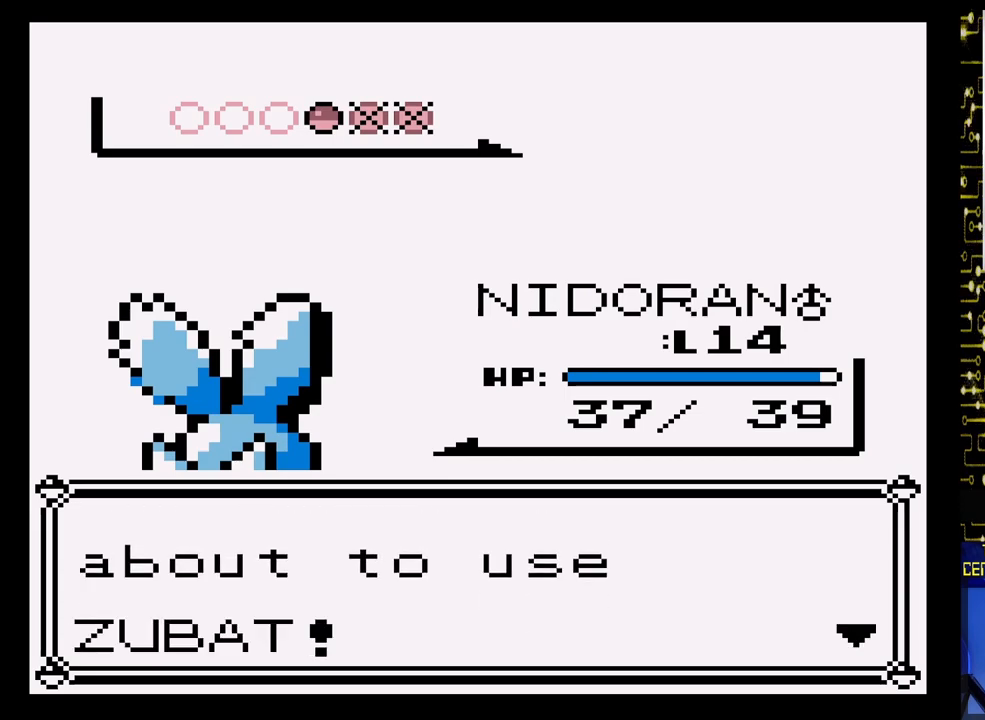
{"buttons": [], "events": [[300, "A", "down"], [467, "A", "up"]]}
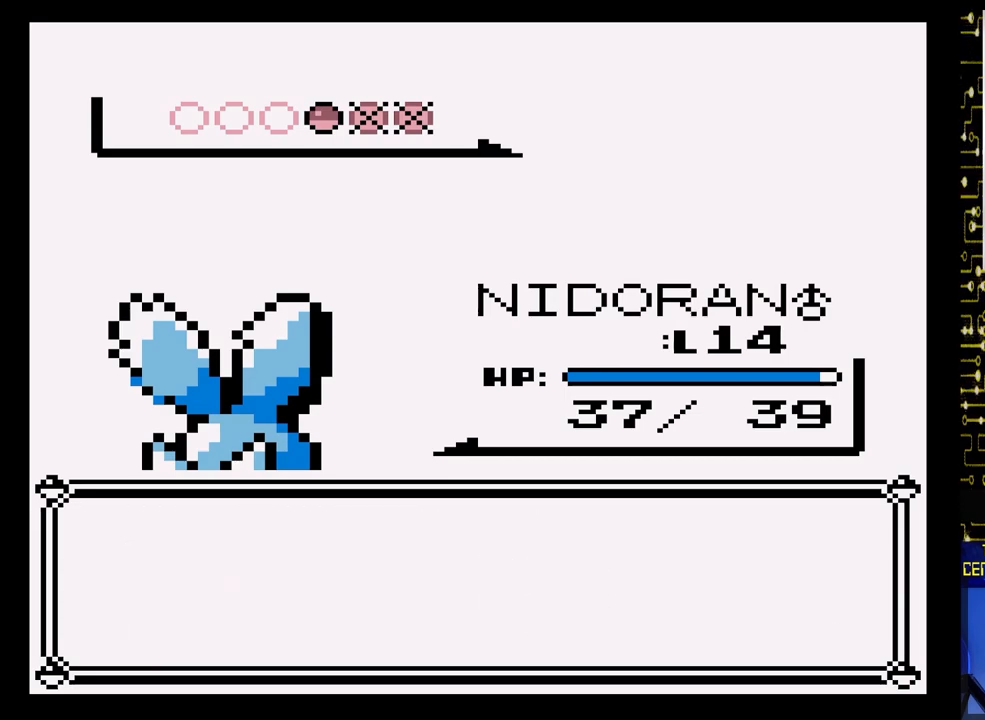
{"buttons": [], "events": []}
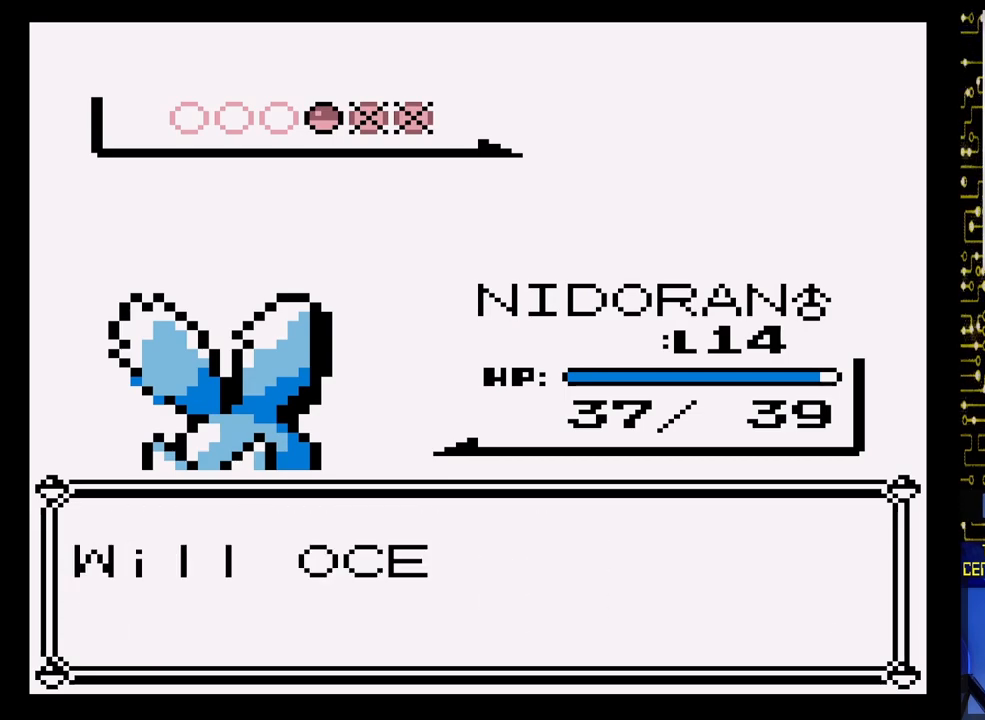
{"buttons": [], "events": []}
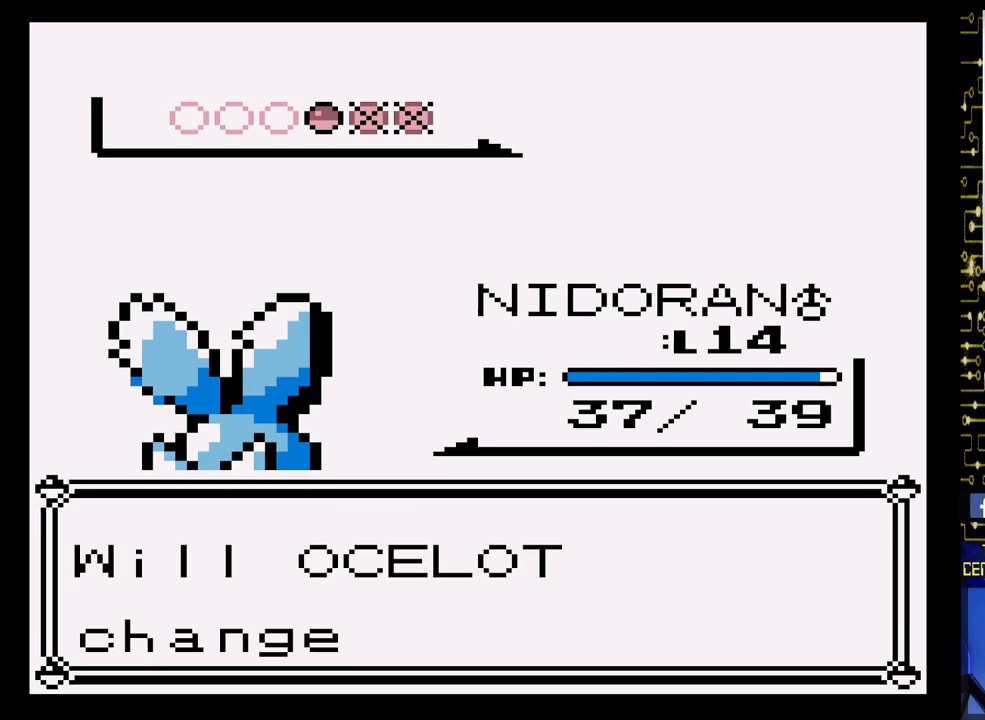
{"buttons": [], "events": []}
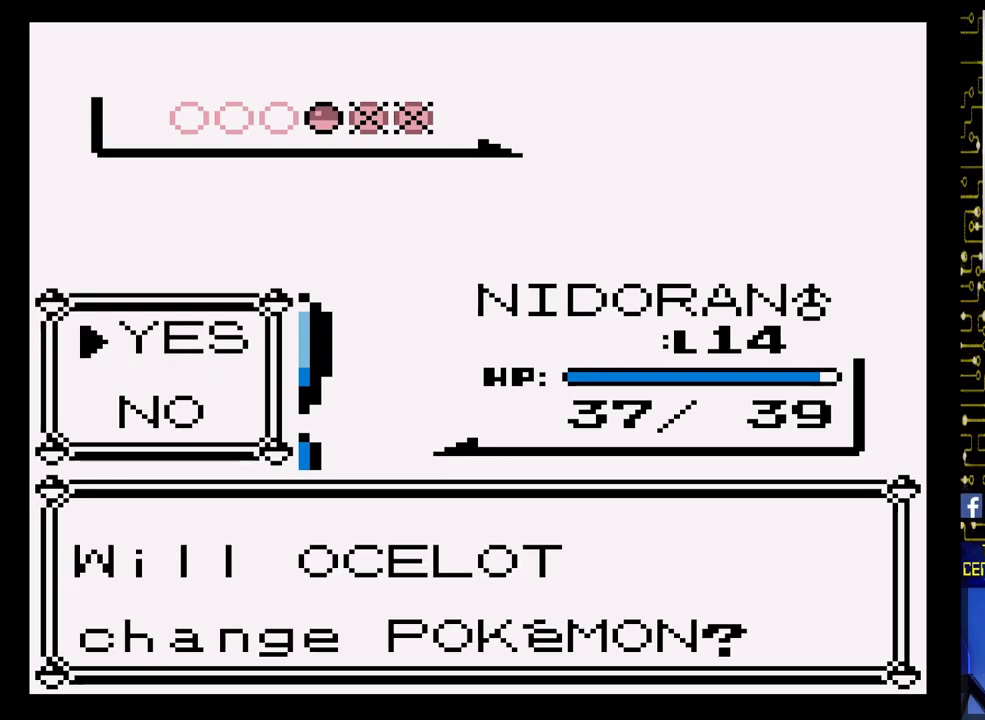
{"buttons": [], "events": [[317, "A", "down"], [450, "A", "up"]]}
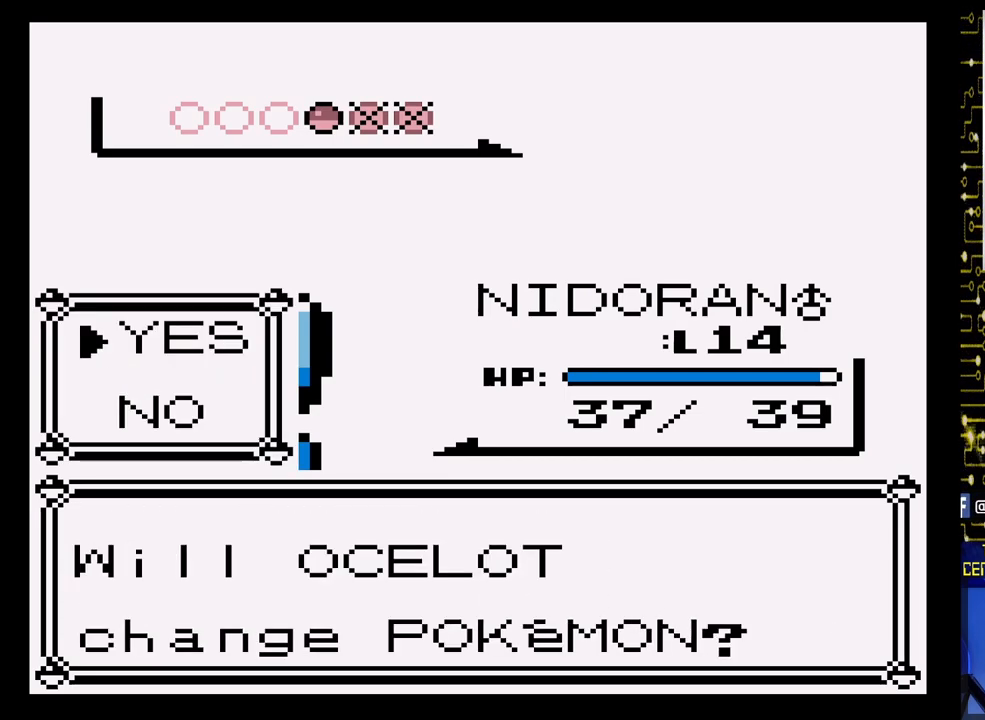
{"buttons": [], "events": []}
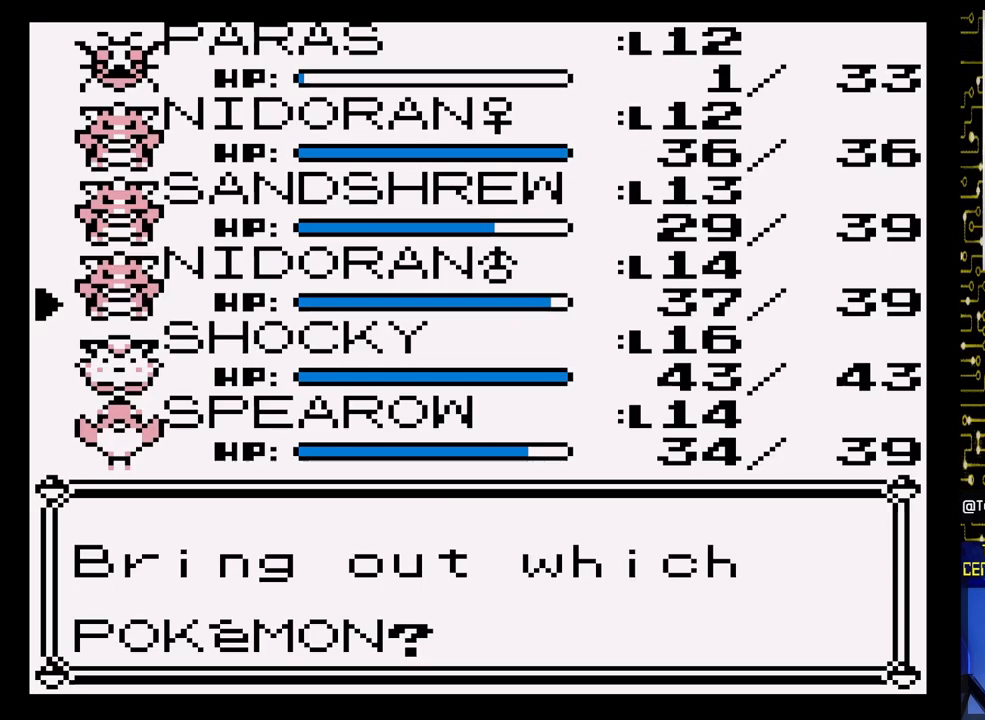
{"buttons": [], "events": []}
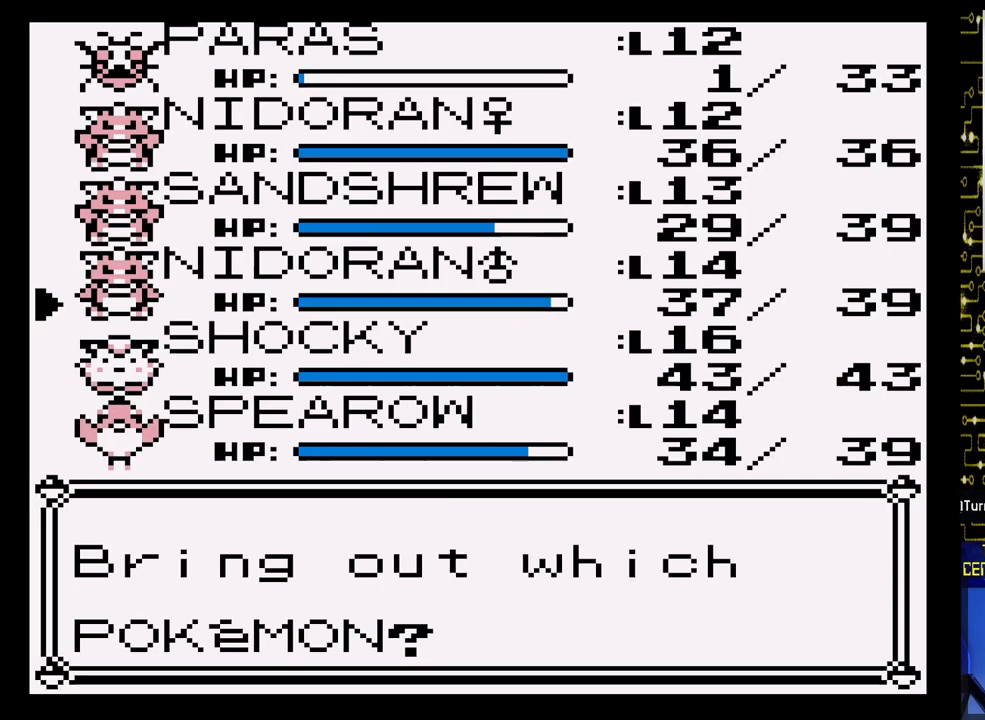
{"buttons": [], "events": [[100, "DPAD_DOWN", "down"], [233, "DPAD_DOWN", "up"], [333, "A", "down"], [500, "A", "up"]]}
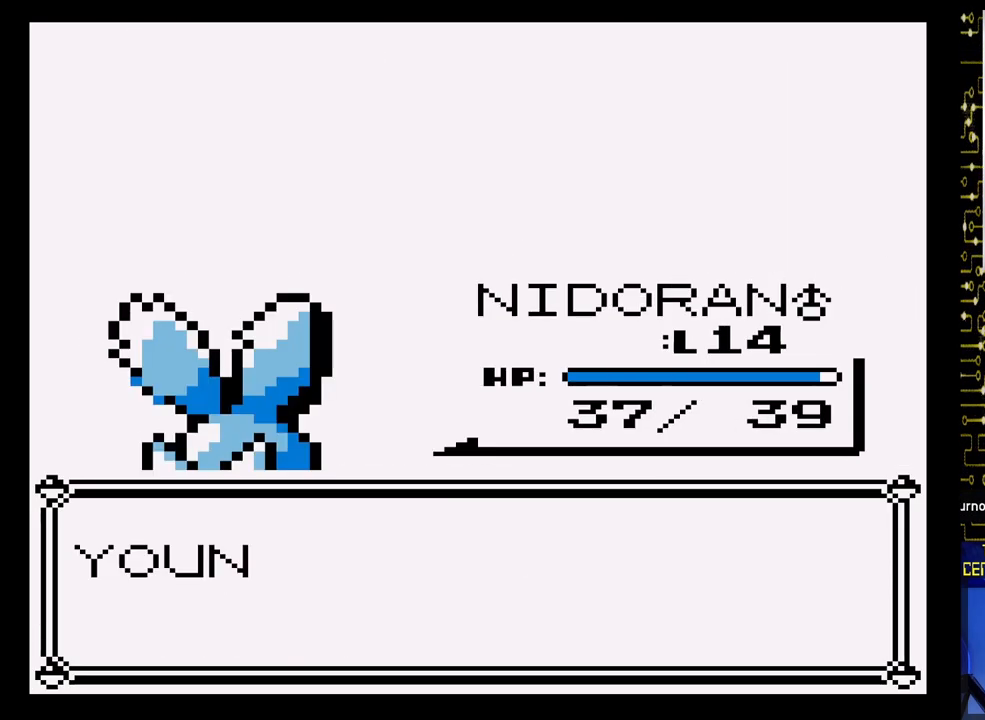
{"buttons": ["A"], "events": [[233, "A", "down"]]}
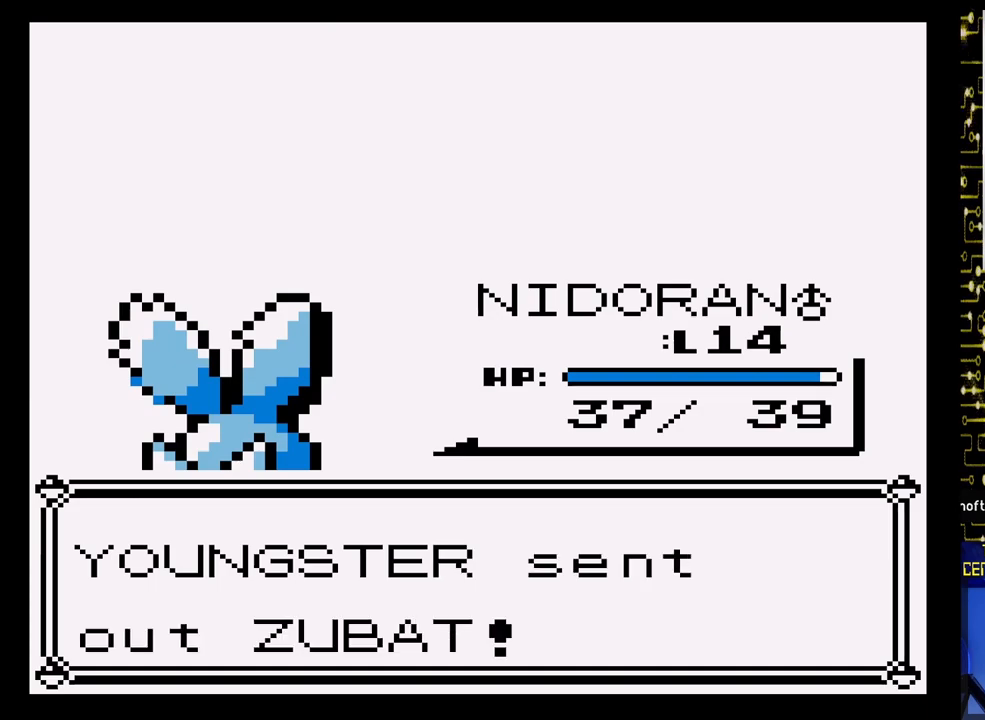
{"buttons": ["A"], "events": []}
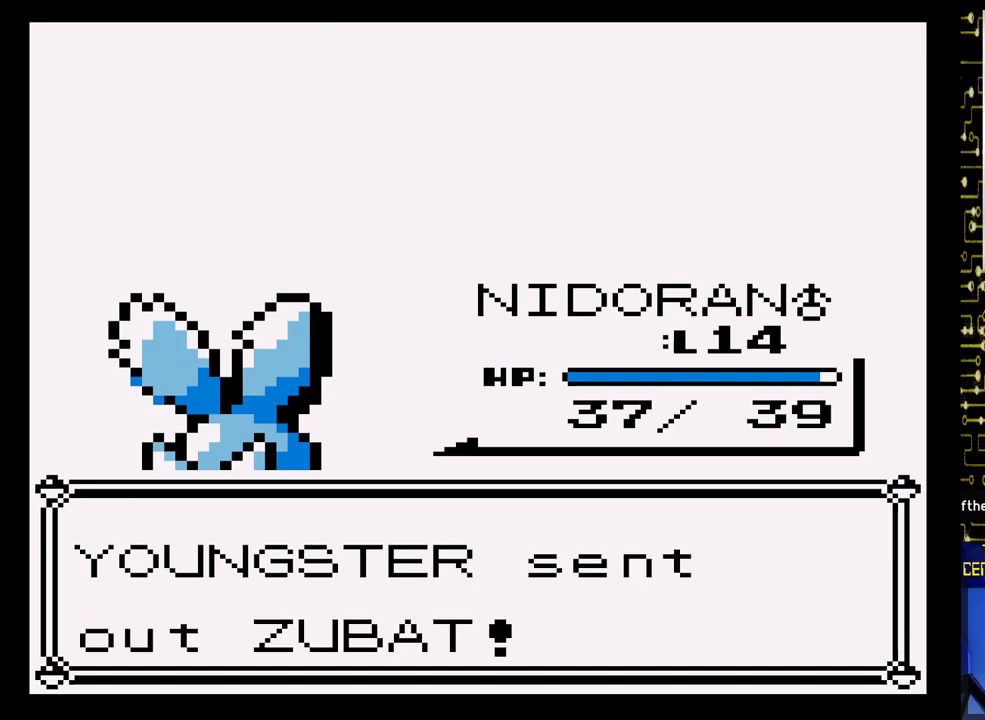
{"buttons": [], "events": [[133, "A", "up"]]}